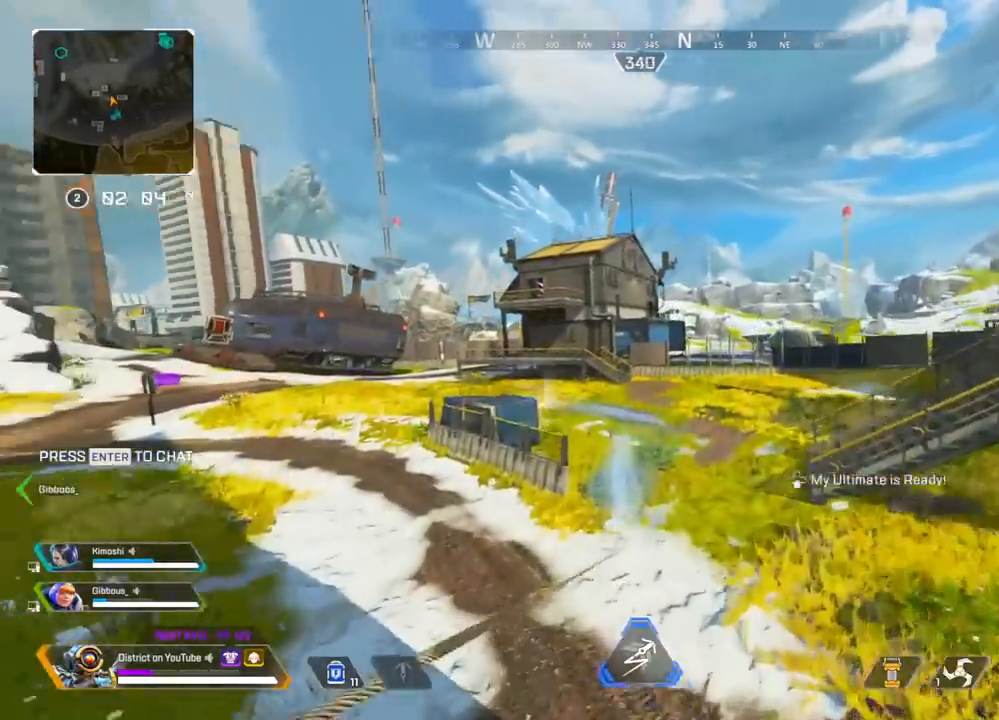
Gameplay with a controller (Xbox layout); each line is a JSON object with the inputs held at the frame after it. "events" lists button and stick changes between this image and that frame as [ms after this image, input, new state], when the widget could be followed in between.
{"buttons": [], "left_stick": "left", "right_stick": "center", "events": [[283, "left_stick", "left"]]}
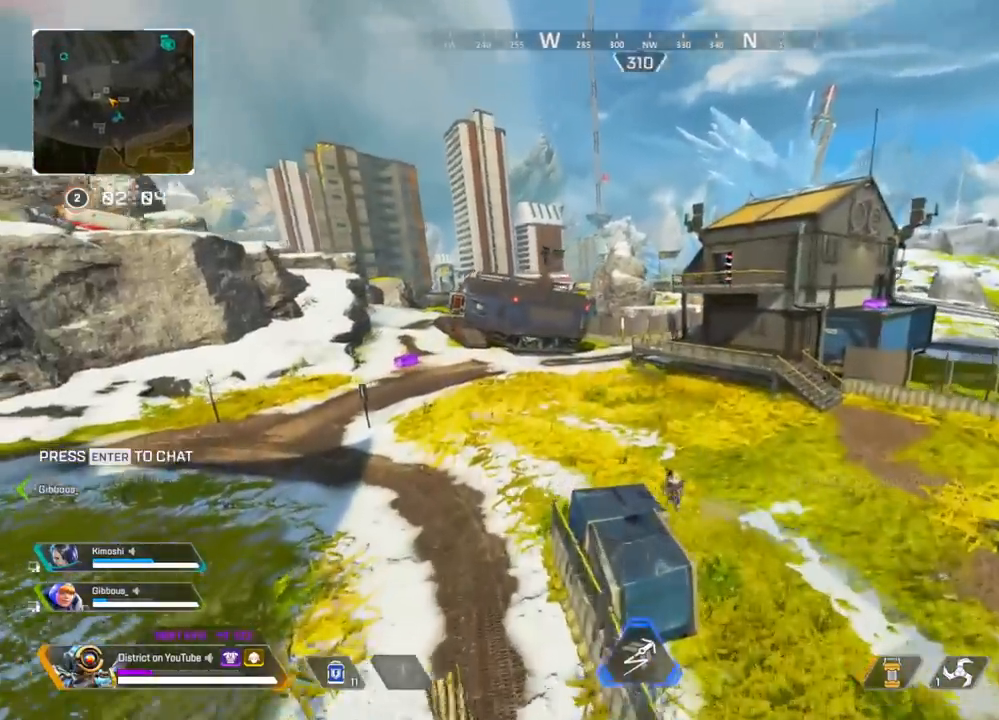
{"buttons": ["Y"], "left_stick": "left", "right_stick": "center", "events": [[17, "Y", "down"], [117, "R3", "down"], [183, "left_stick", "right"], [217, "R3", "up"], [333, "right_stick", "down-left"], [417, "left_stick", "up"], [467, "left_stick", "left"], [467, "right_stick", "center"]]}
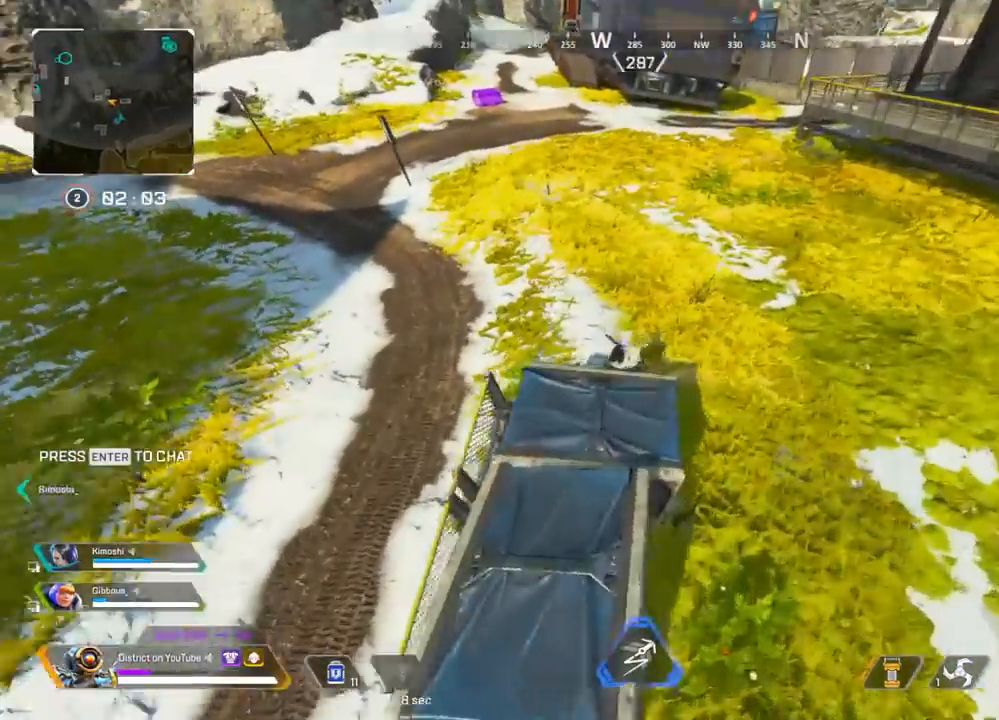
{"buttons": ["Y"], "left_stick": "right", "right_stick": "left", "events": [[200, "left_stick", "right"], [383, "right_stick", "up-left"], [467, "right_stick", "left"]]}
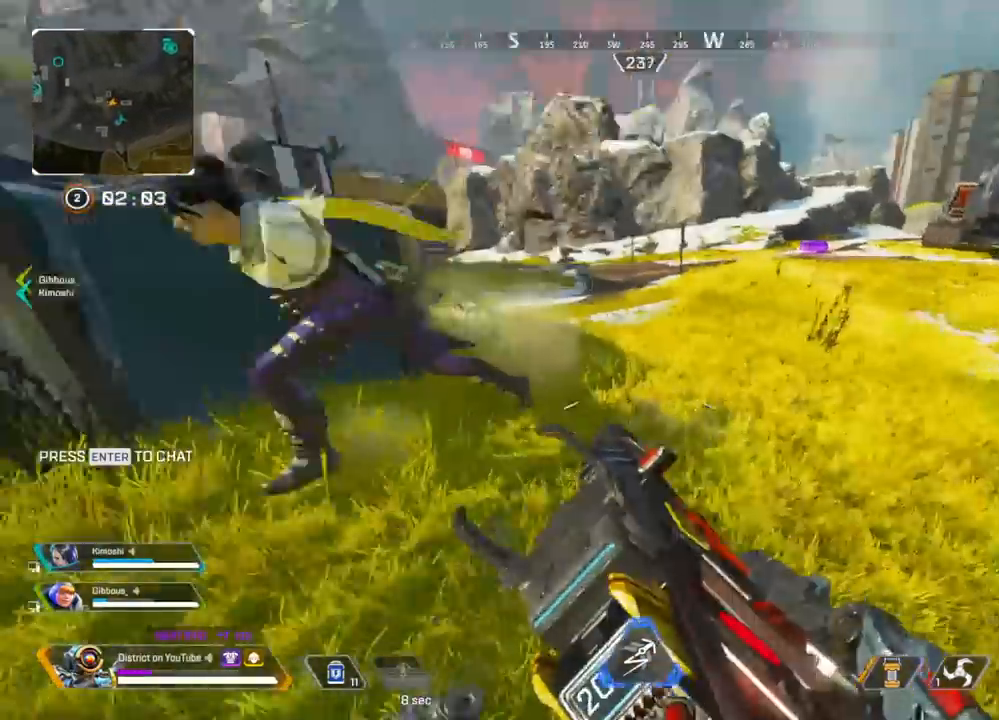
{"buttons": ["R2"], "left_stick": "left", "right_stick": "center", "events": [[117, "R2", "down"], [217, "Y", "up"], [233, "right_stick", "down-right"], [367, "left_stick", "left"], [400, "right_stick", "left"], [483, "right_stick", "center"]]}
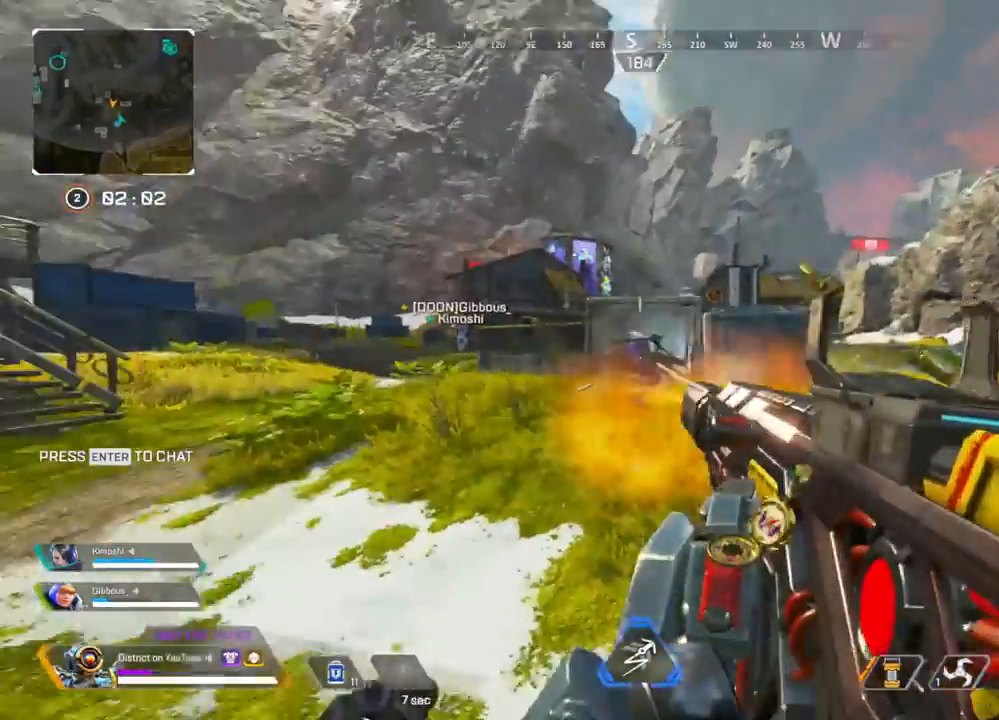
{"buttons": ["R2"], "left_stick": "right", "right_stick": "center", "events": [[100, "left_stick", "up"], [200, "left_stick", "up-right"], [317, "left_stick", "right"]]}
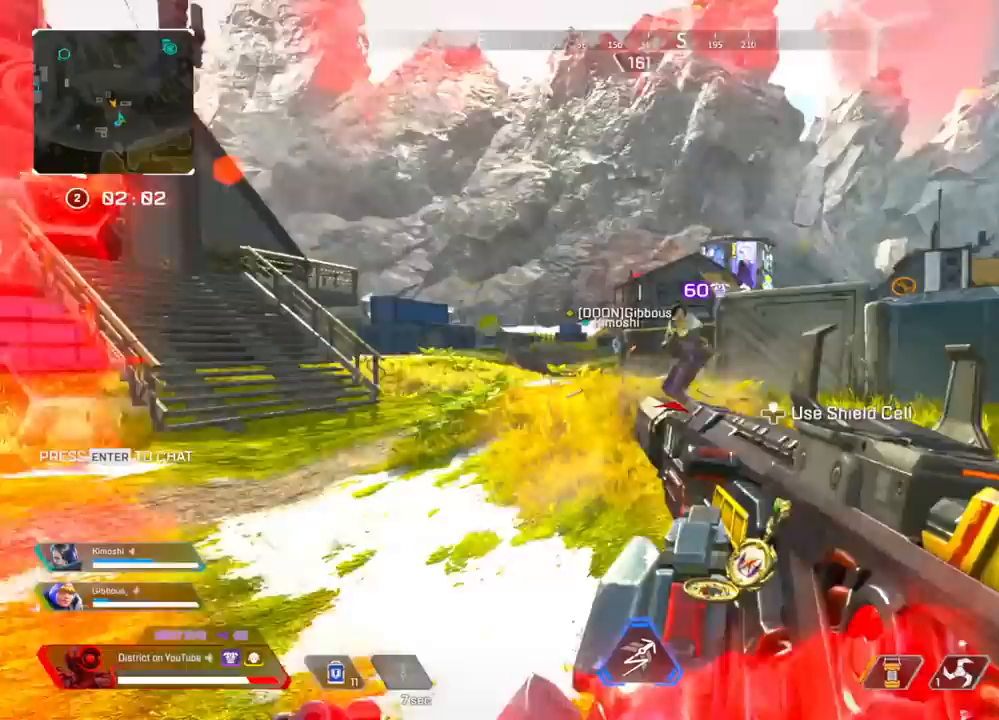
{"buttons": ["Y", "R2", "L3", "R3"], "left_stick": "down-right", "right_stick": "center", "events": [[33, "left_stick", "up"], [100, "right_stick", "right"], [150, "left_stick", "left"], [183, "right_stick", "center"], [217, "A", "down"], [217, "Y", "down"], [233, "L3", "down"], [350, "left_stick", "down-right"], [400, "right_stick", "left"], [483, "right_stick", "center"], [500, "A", "up"], [500, "R3", "down"]]}
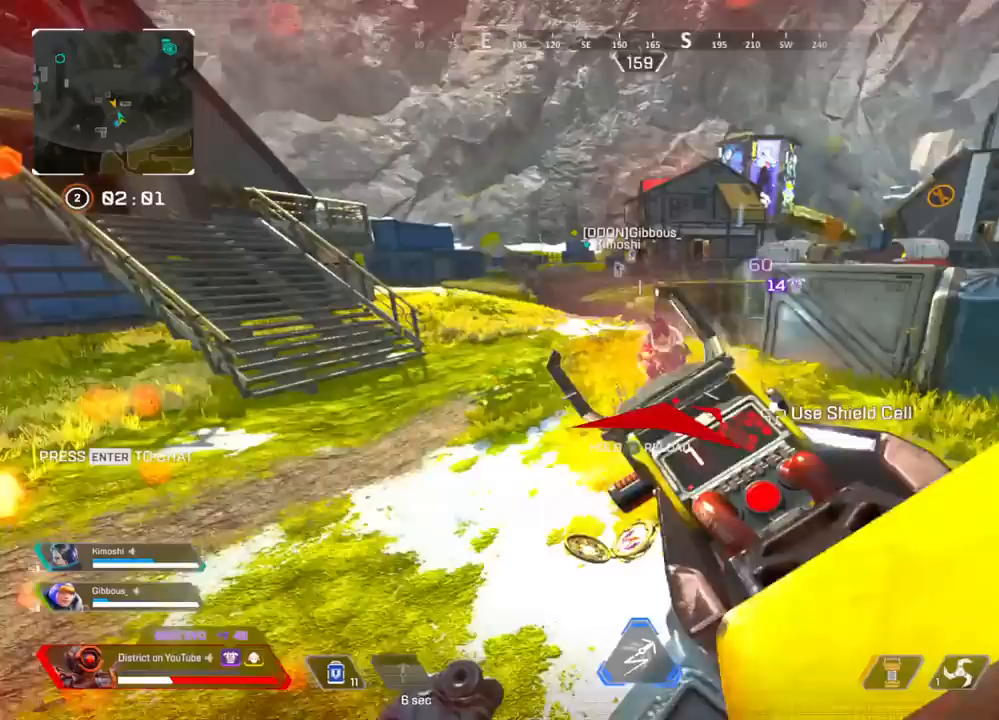
{"buttons": [], "left_stick": "down-right", "right_stick": "center", "events": [[17, "Y", "up"], [17, "right_stick", "right"], [33, "Y", "down"], [83, "right_stick", "center"], [100, "R2", "up"], [117, "R3", "up"], [300, "L3", "up"], [450, "Y", "up"]]}
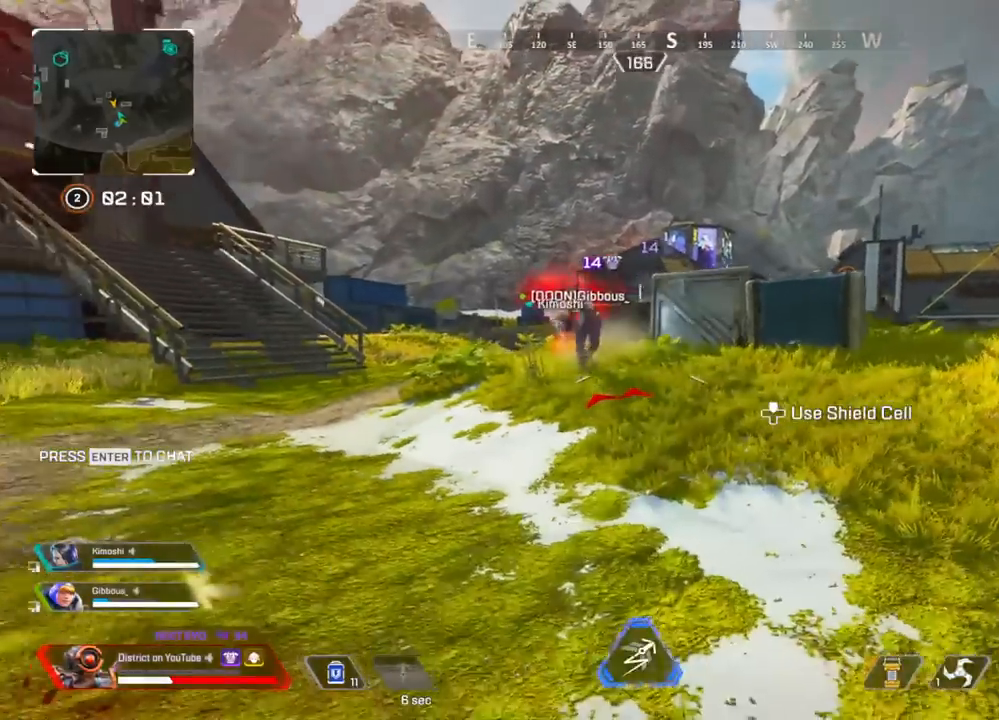
{"buttons": ["L2", "R2"], "left_stick": "right", "right_stick": "center", "events": [[117, "Y", "down"], [150, "left_stick", "left"], [317, "L2", "down"], [383, "Y", "up"], [400, "left_stick", "up"], [467, "left_stick", "right"], [500, "R2", "down"]]}
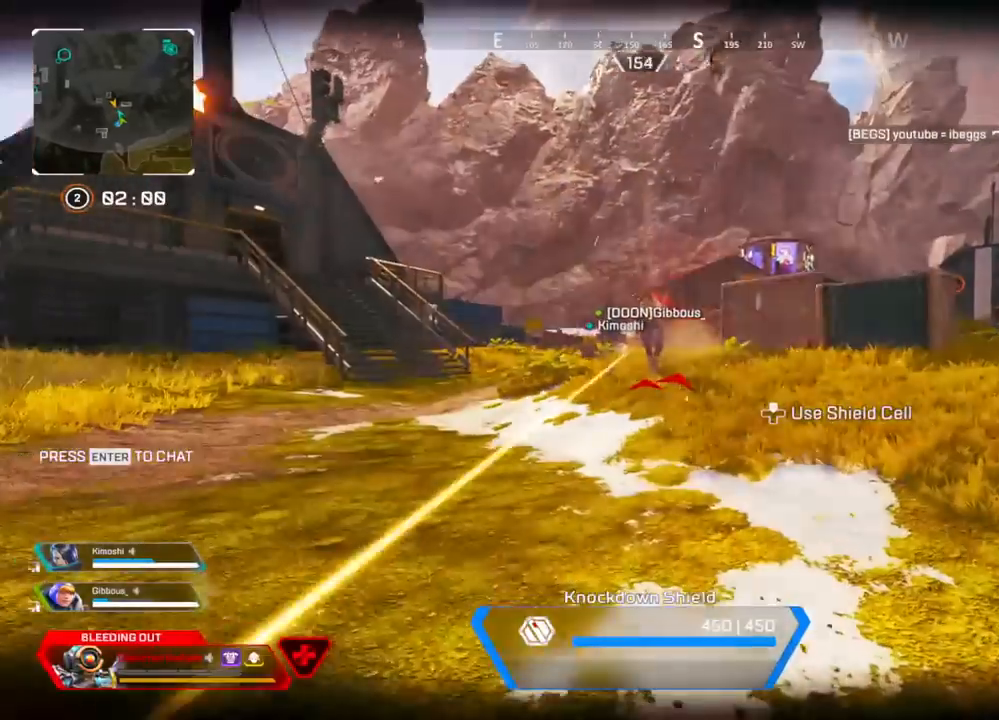
{"buttons": [], "left_stick": "center", "right_stick": "center", "events": [[133, "R2", "up"], [167, "L2", "up"], [183, "left_stick", "center"]]}
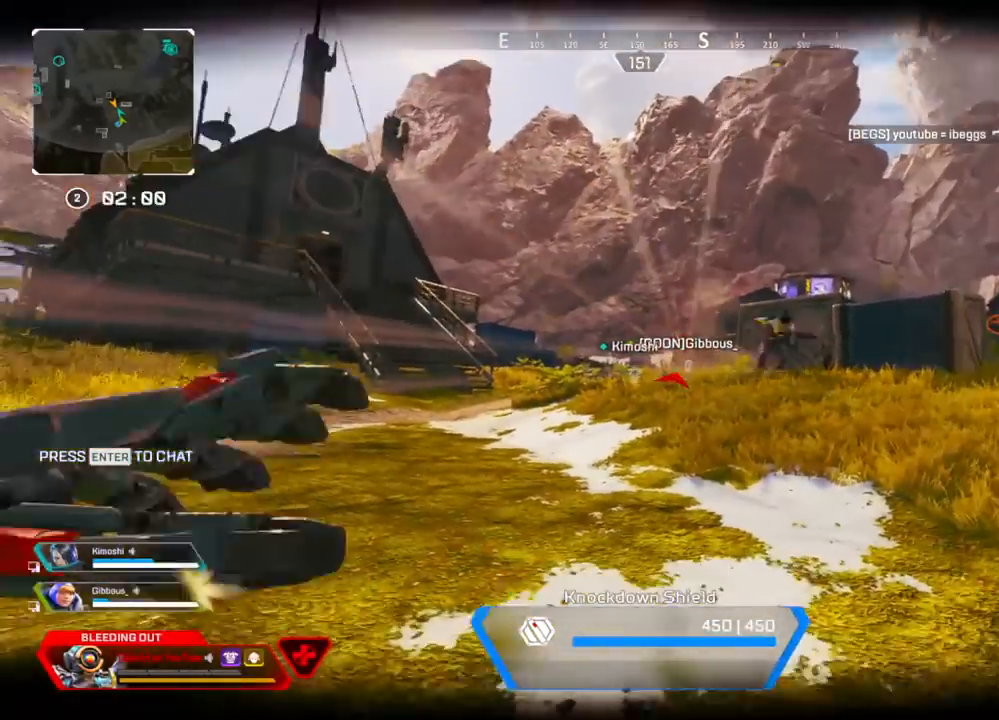
{"buttons": [], "left_stick": "center", "right_stick": "center", "events": []}
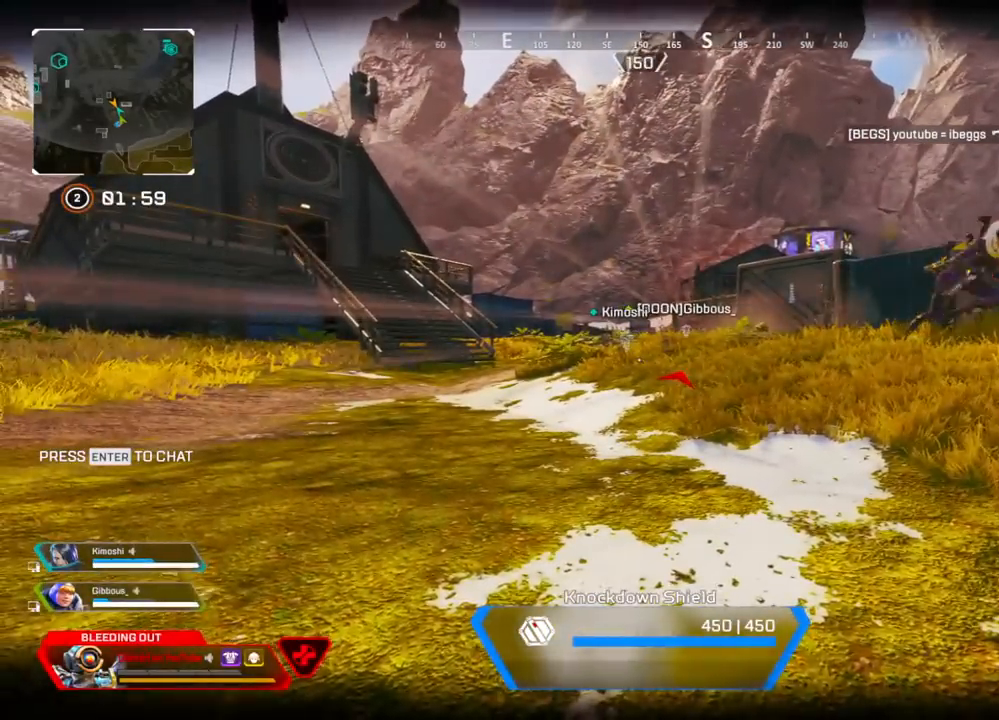
{"buttons": [], "left_stick": "center", "right_stick": "center", "events": []}
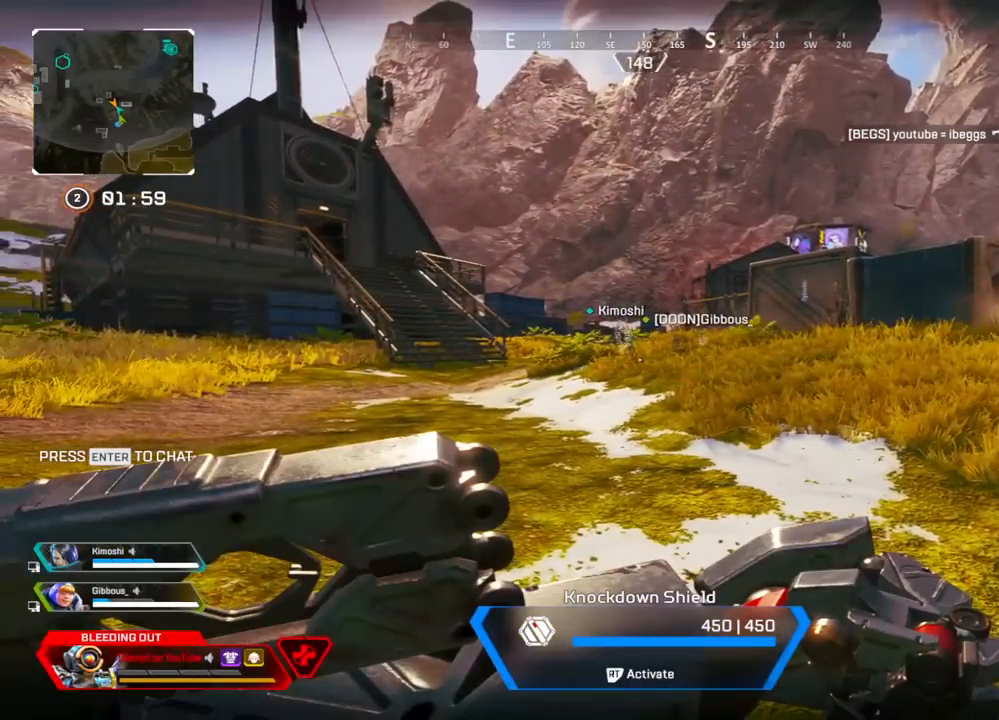
{"buttons": [], "left_stick": "center", "right_stick": "center", "events": []}
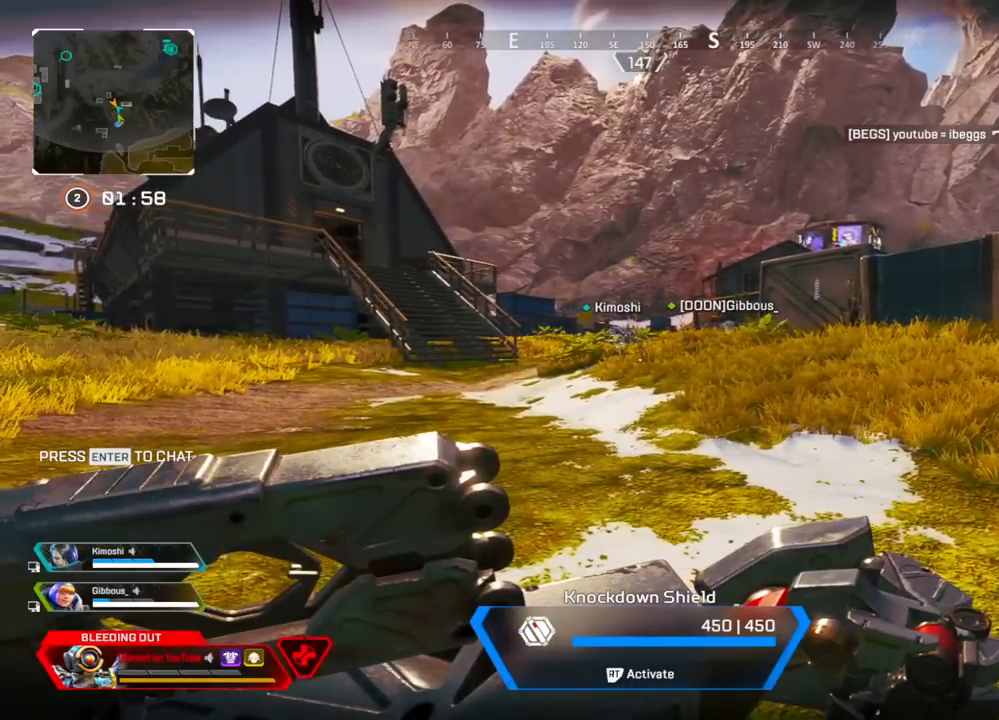
{"buttons": [], "left_stick": "center", "right_stick": "center", "events": []}
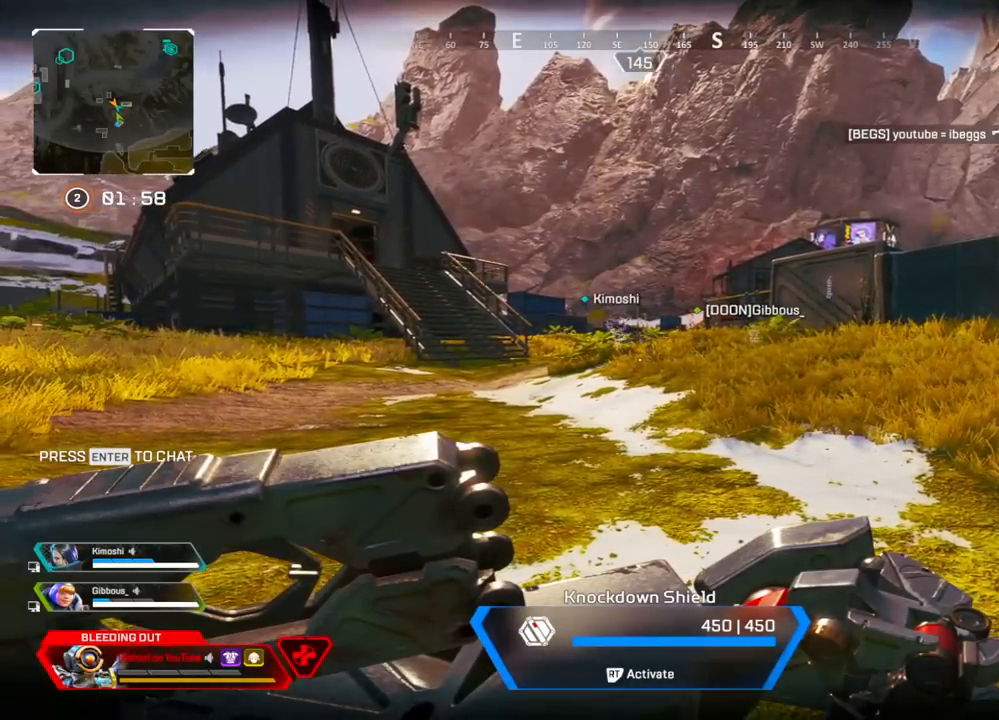
{"buttons": [], "left_stick": "center", "right_stick": "center", "events": []}
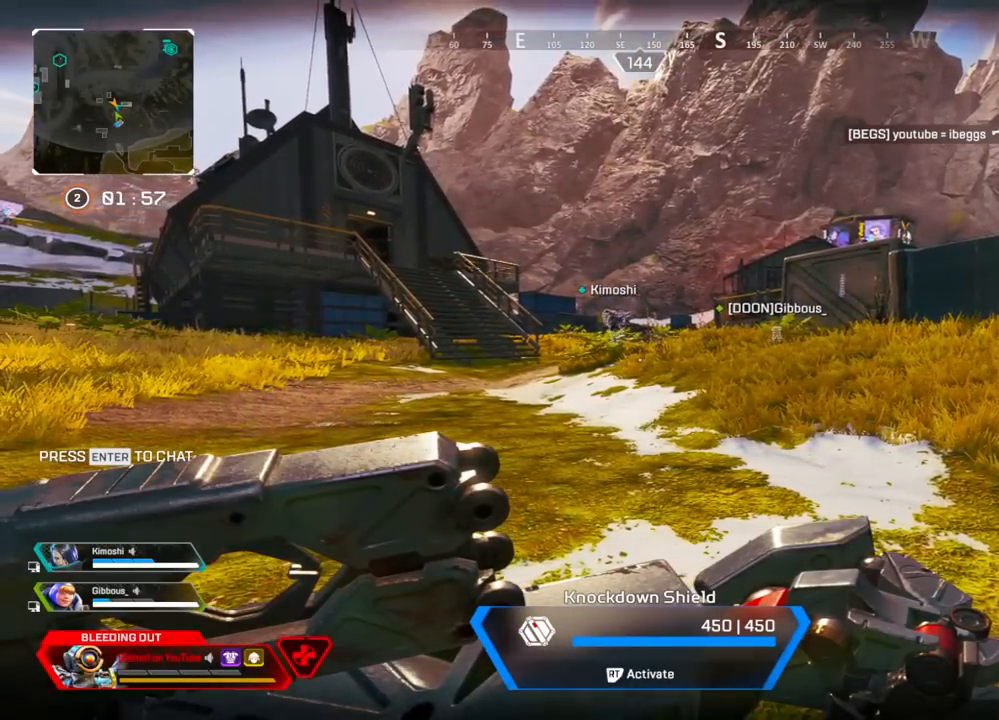
{"buttons": [], "left_stick": "center", "right_stick": "center", "events": []}
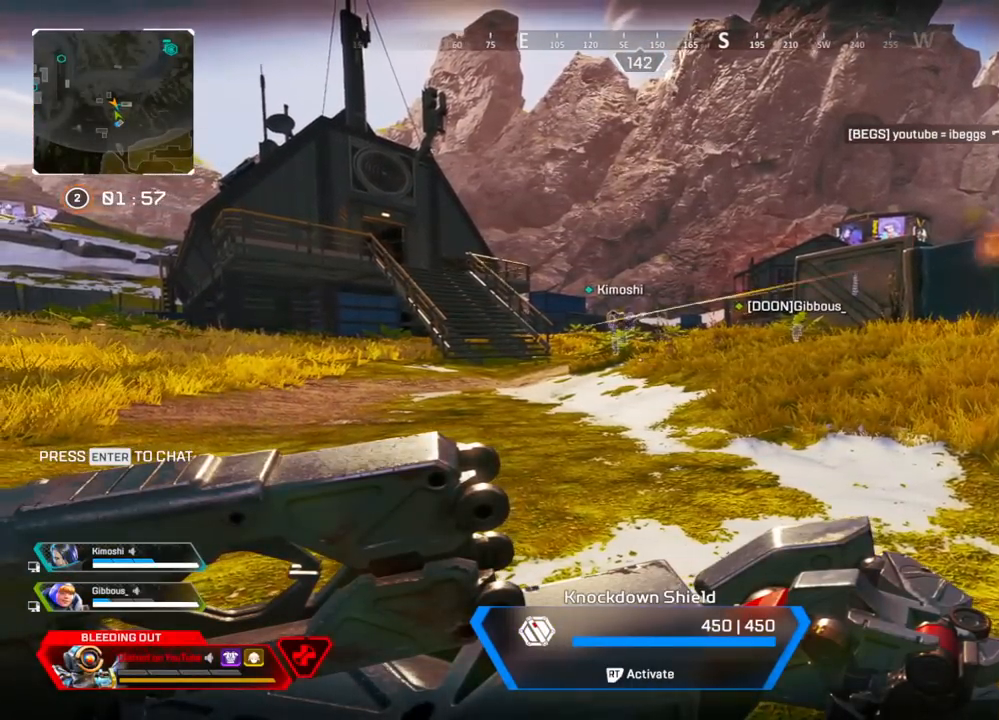
{"buttons": [], "left_stick": "center", "right_stick": "center", "events": []}
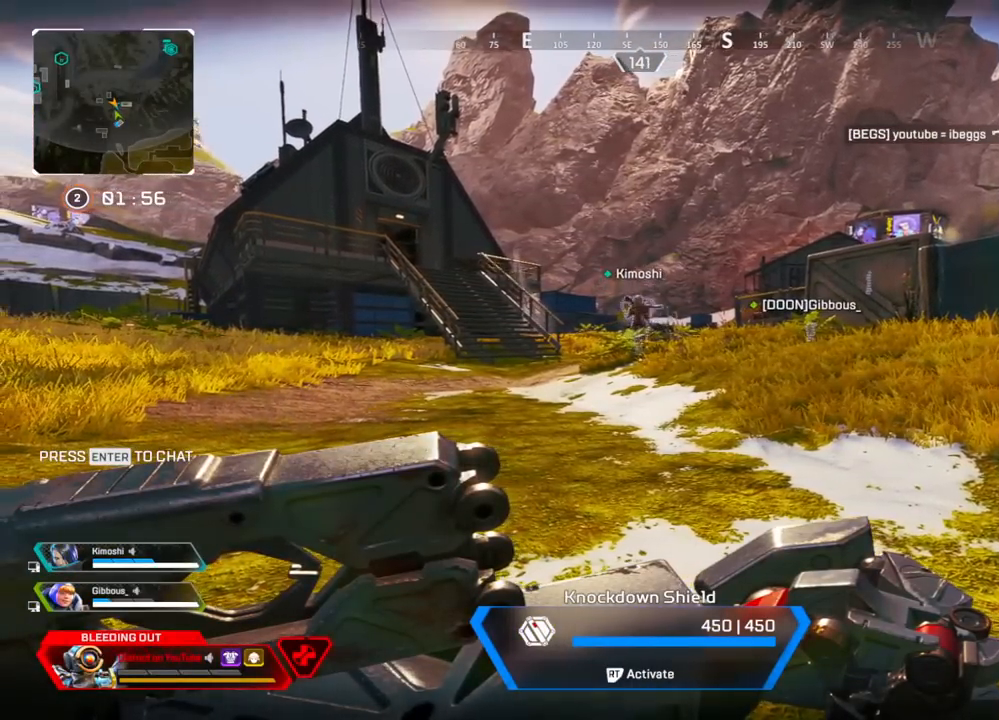
{"buttons": [], "left_stick": "center", "right_stick": "center", "events": []}
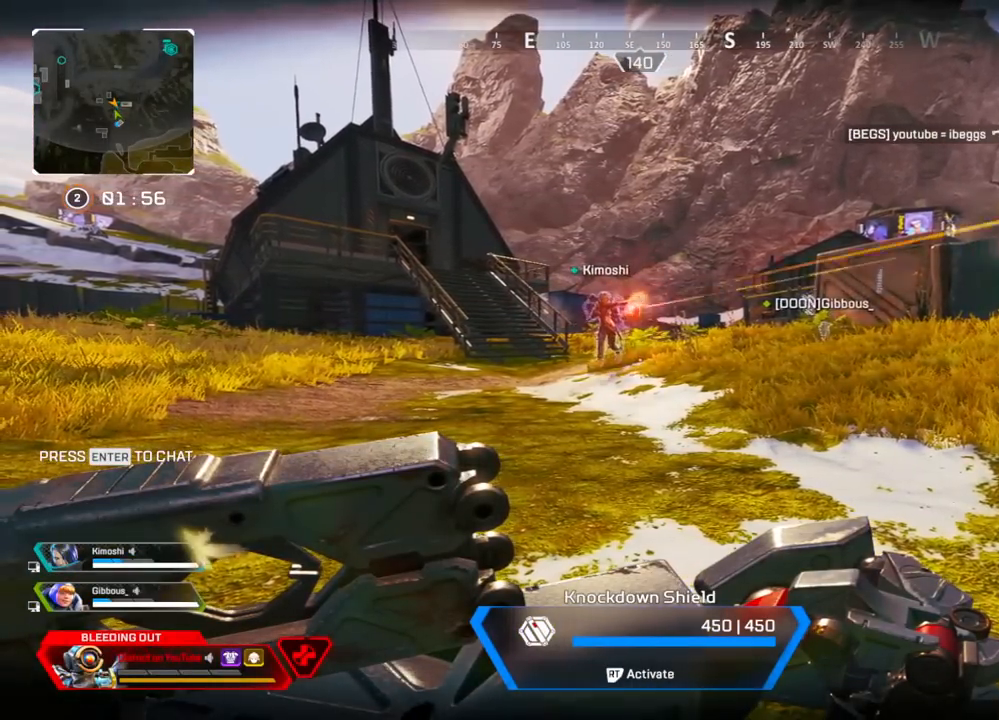
{"buttons": [], "left_stick": "center", "right_stick": "center", "events": []}
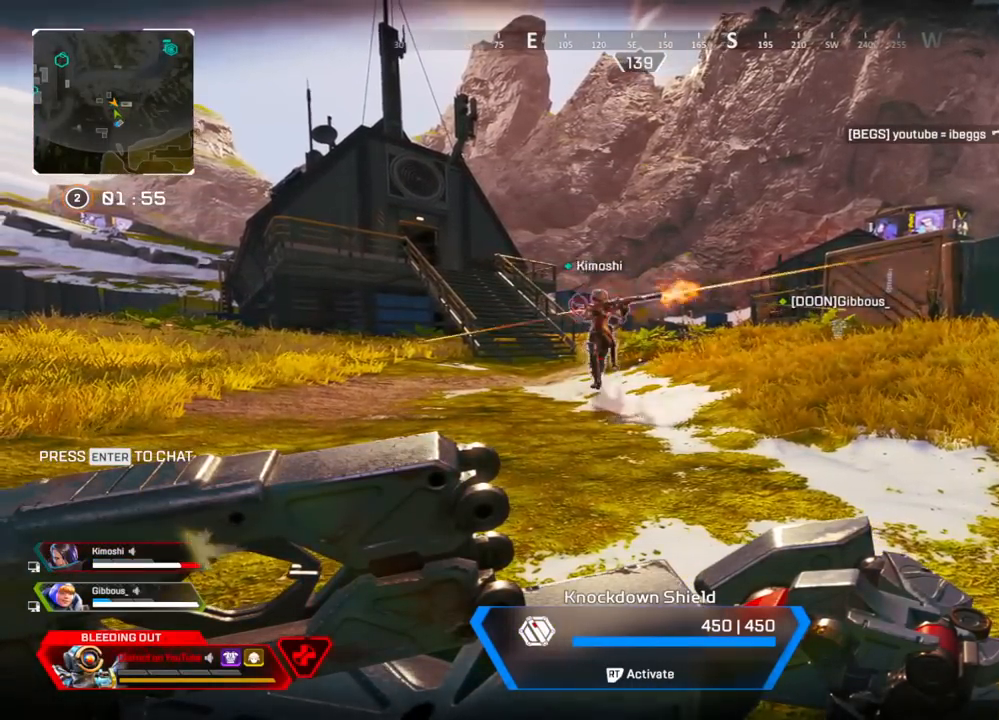
{"buttons": [], "left_stick": "center", "right_stick": "center", "events": [[233, "right_stick", "right"], [350, "right_stick", "center"]]}
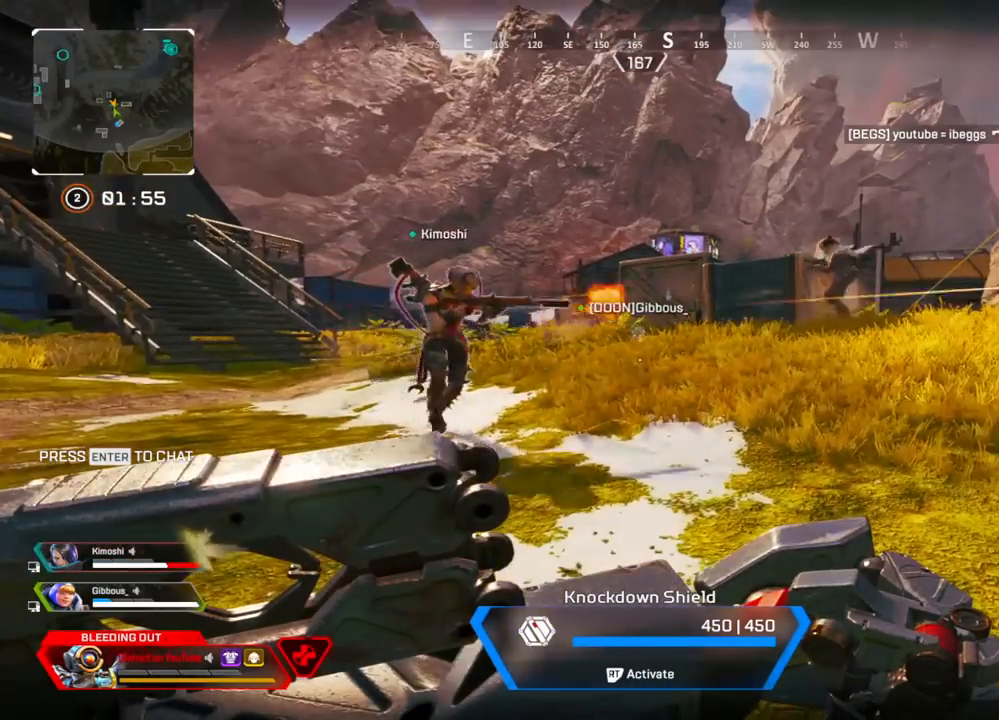
{"buttons": [], "left_stick": "center", "right_stick": "center", "events": []}
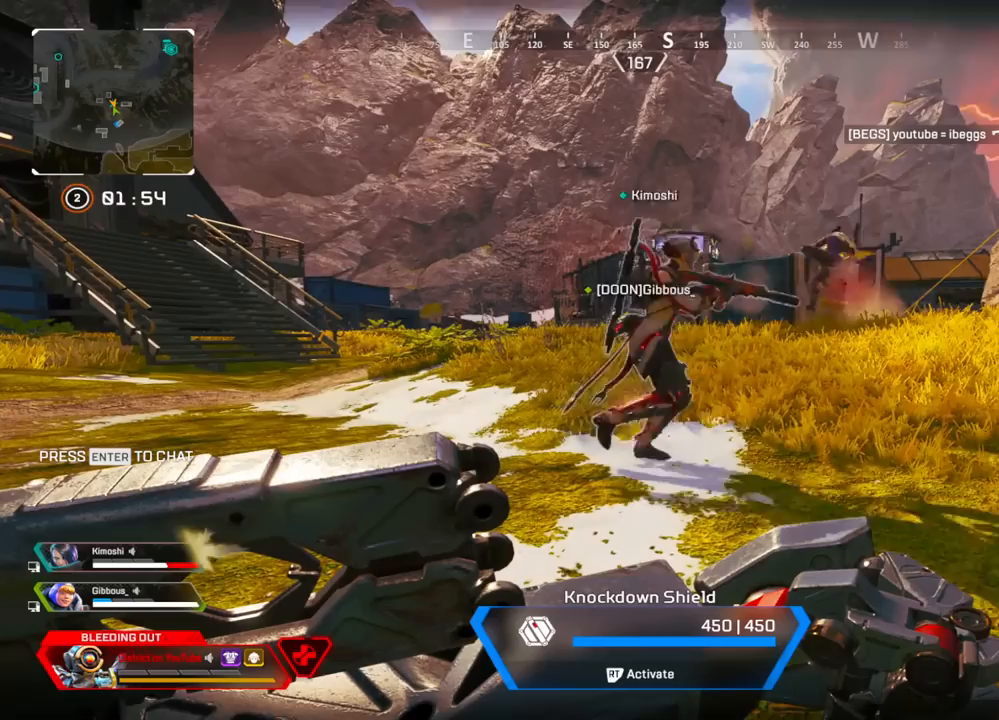
{"buttons": [], "left_stick": "center", "right_stick": "center", "events": []}
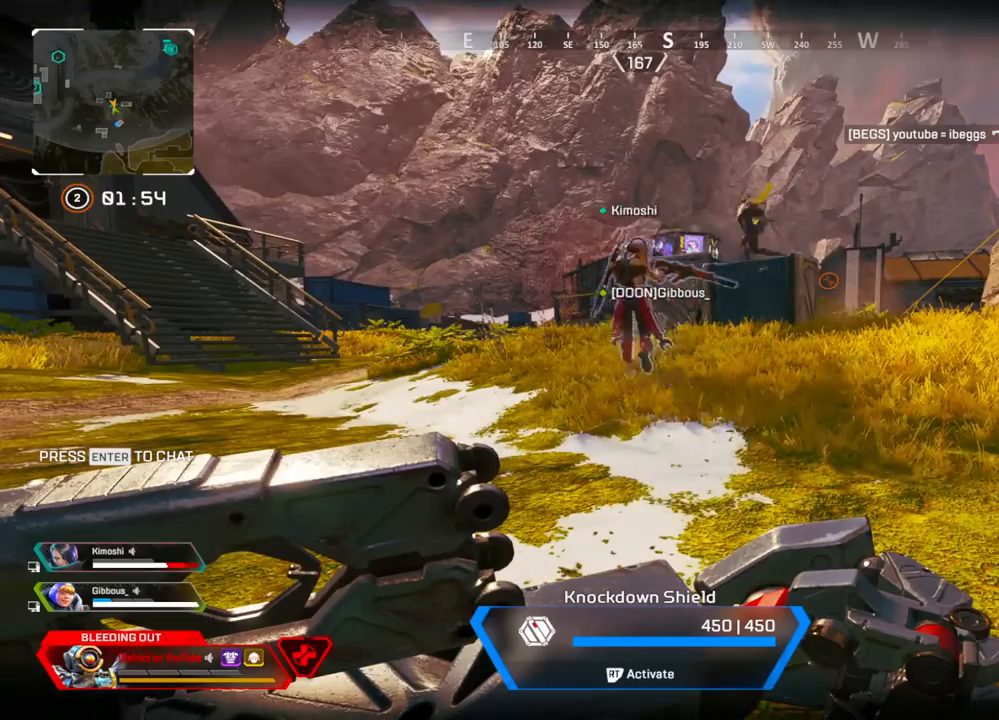
{"buttons": [], "left_stick": "center", "right_stick": "center", "events": []}
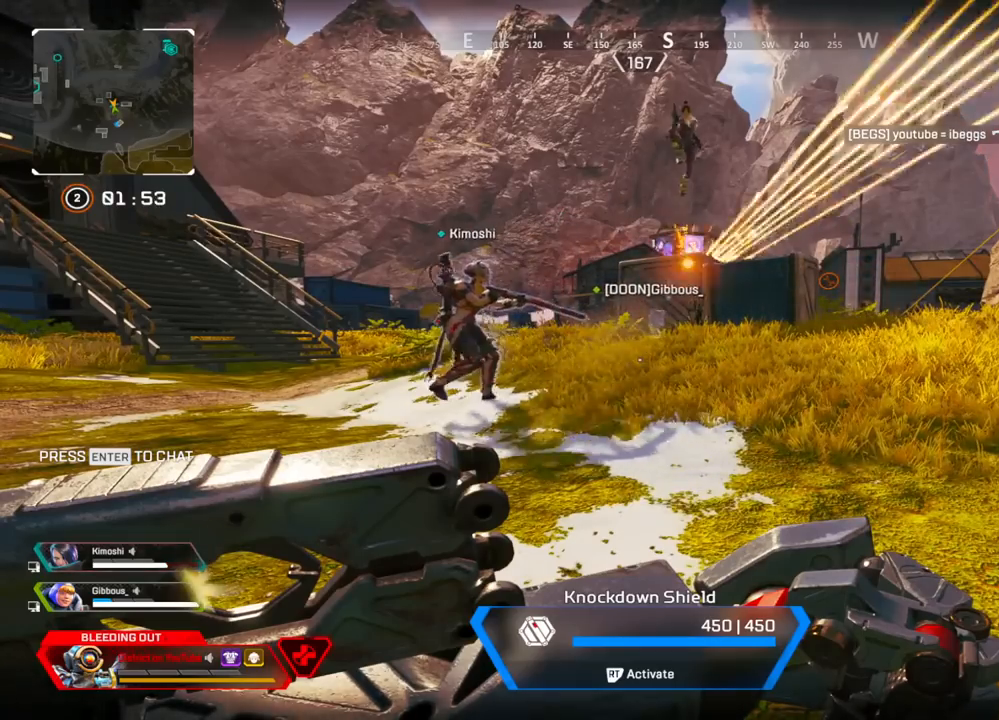
{"buttons": [], "left_stick": "center", "right_stick": "center", "events": []}
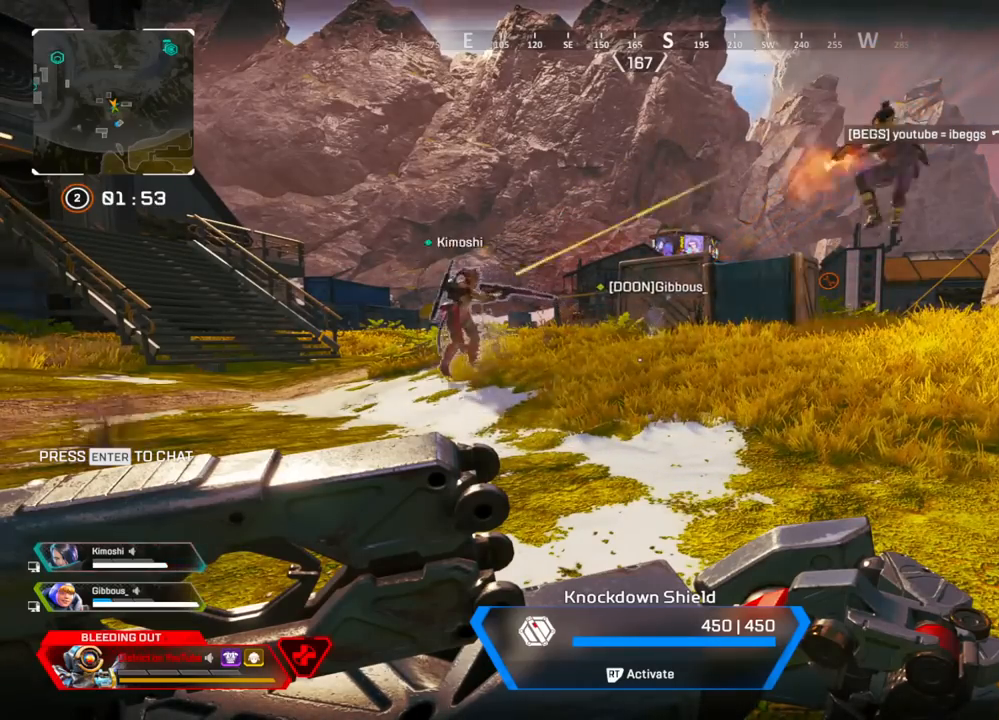
{"buttons": [], "left_stick": "center", "right_stick": "center", "events": []}
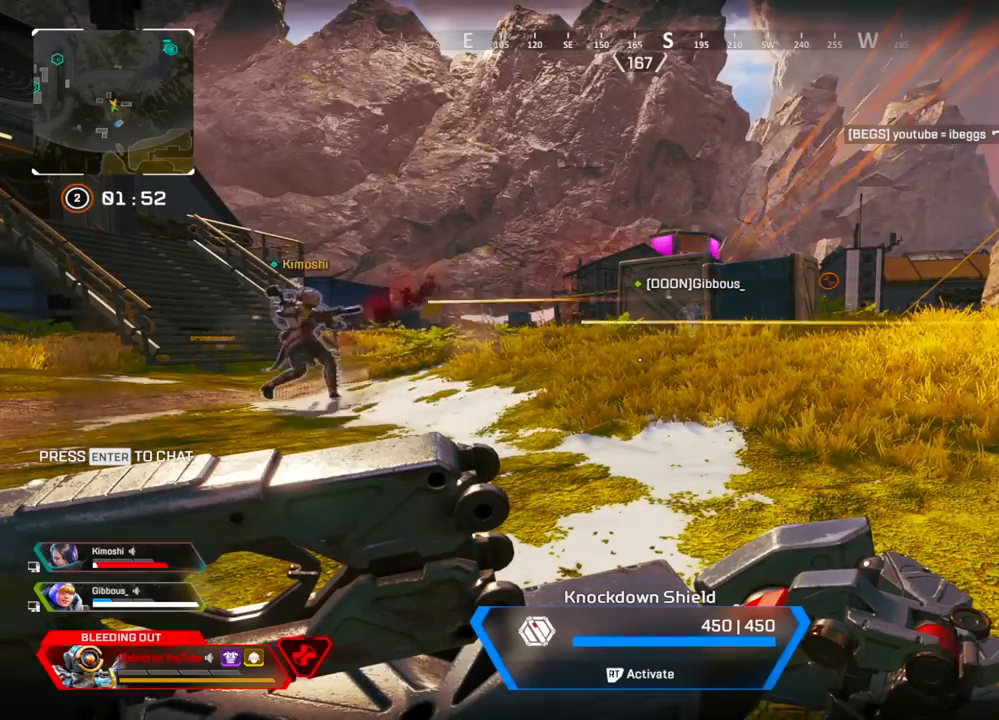
{"buttons": [], "left_stick": "center", "right_stick": "center", "events": []}
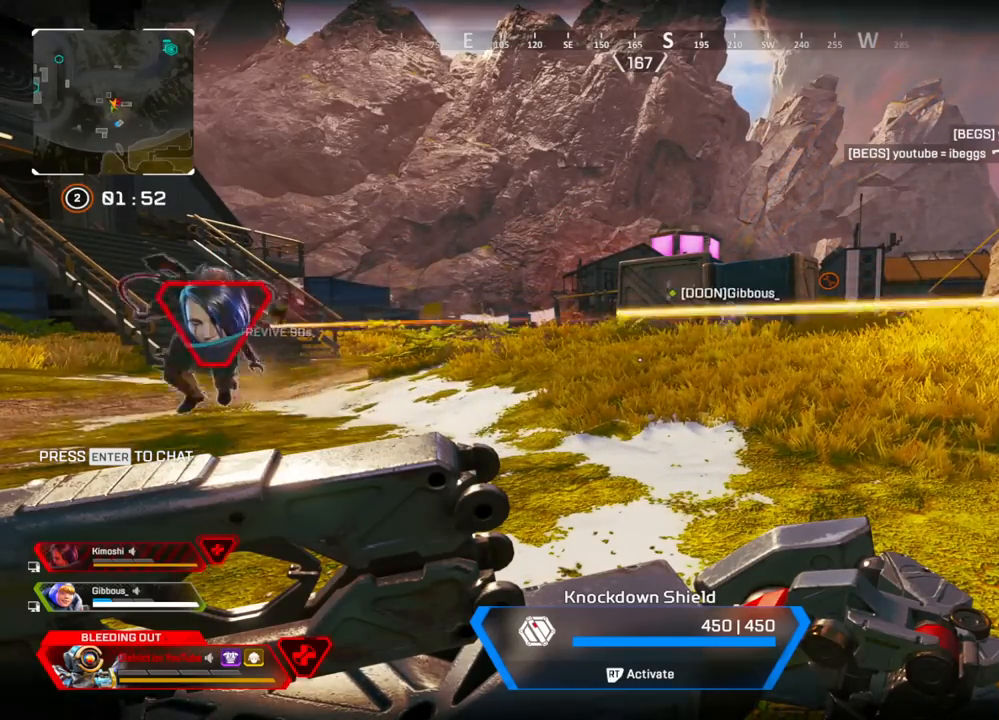
{"buttons": [], "left_stick": "center", "right_stick": "center", "events": [[217, "right_stick", "right"], [467, "right_stick", "center"]]}
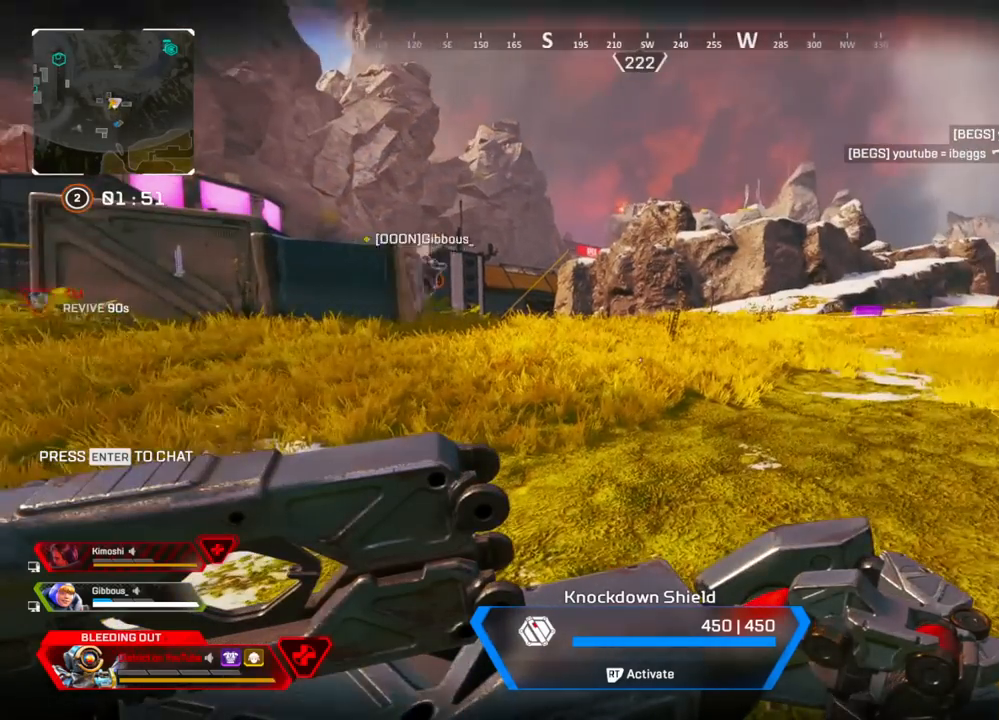
{"buttons": [], "left_stick": "center", "right_stick": "center", "events": []}
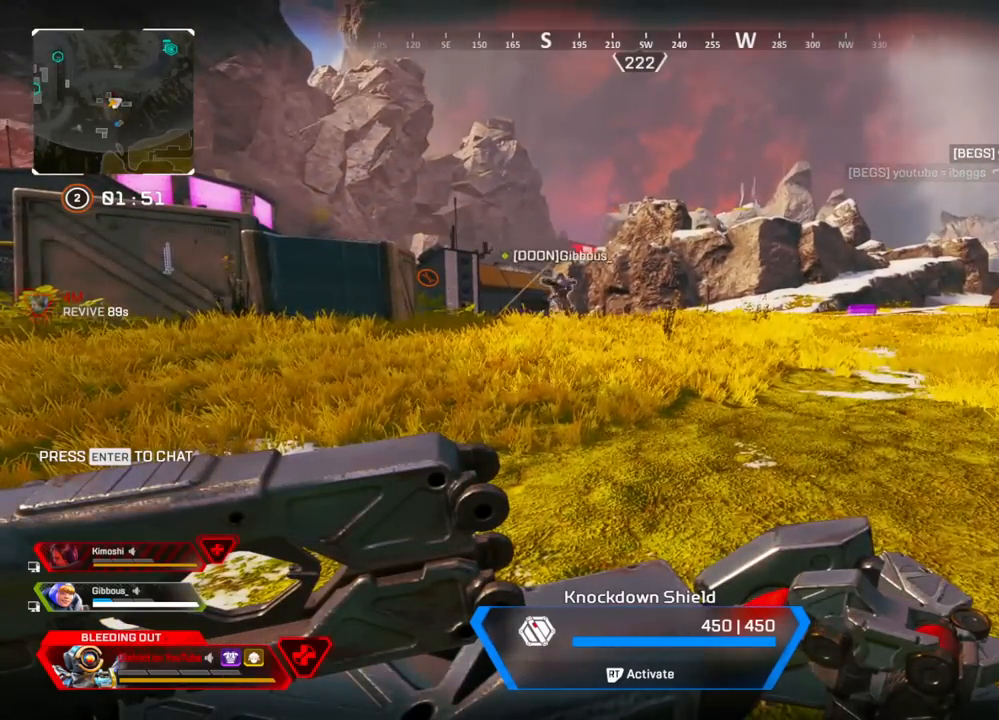
{"buttons": [], "left_stick": "center", "right_stick": "right", "events": [[250, "right_stick", "right"]]}
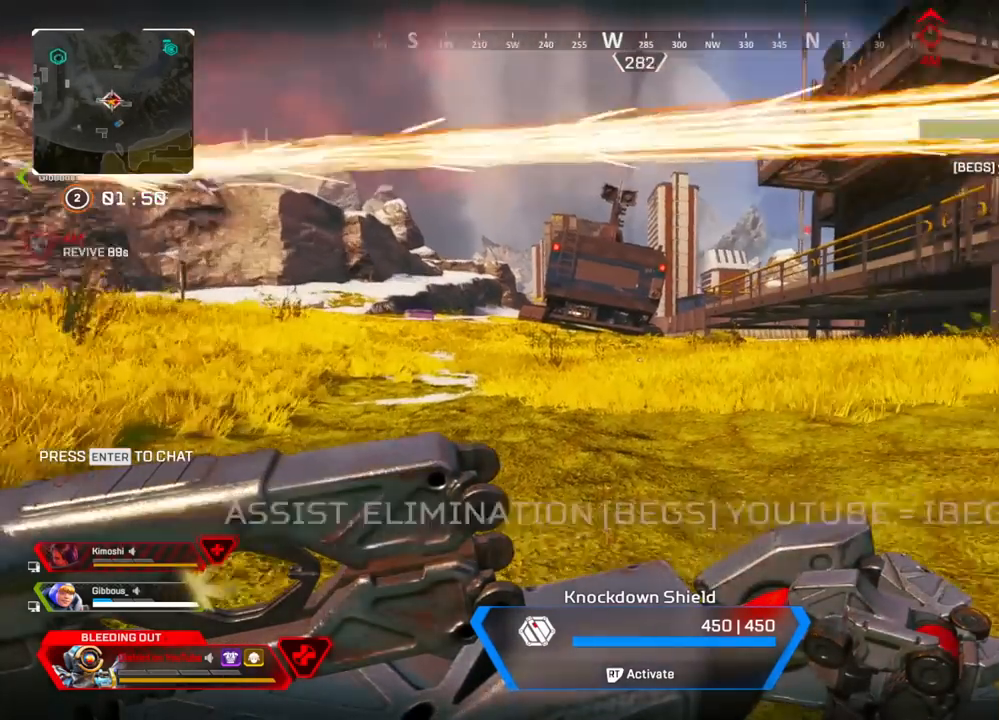
{"buttons": [], "left_stick": "center", "right_stick": "left", "events": [[100, "right_stick", "center"], [267, "right_stick", "right"], [400, "right_stick", "center"], [483, "right_stick", "left"]]}
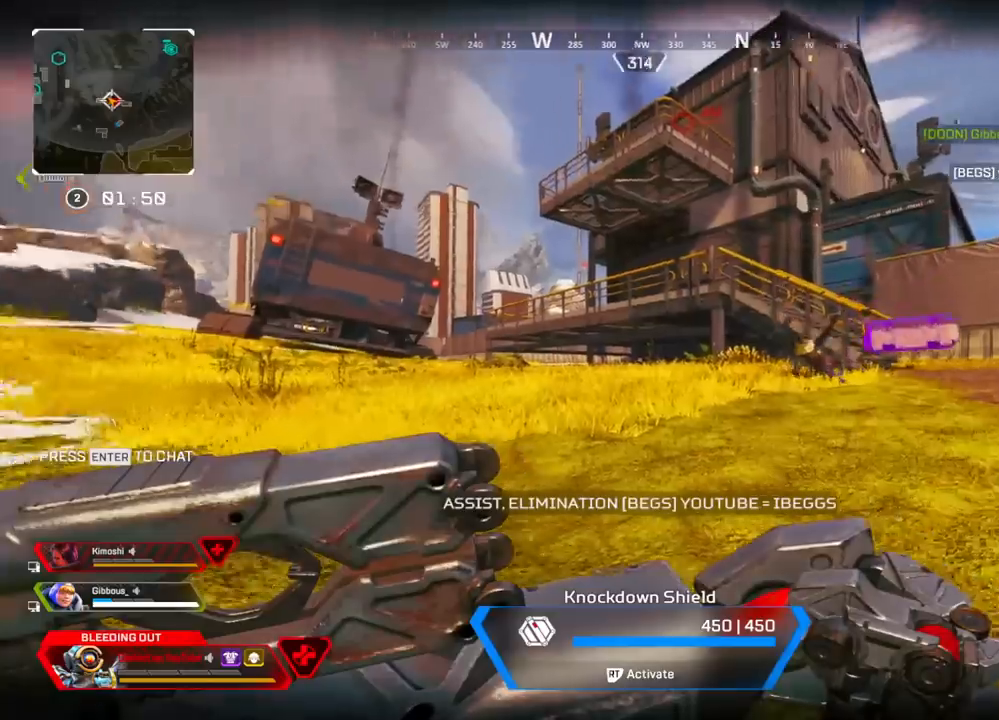
{"buttons": [], "left_stick": "center", "right_stick": "center", "events": [[317, "right_stick", "center"]]}